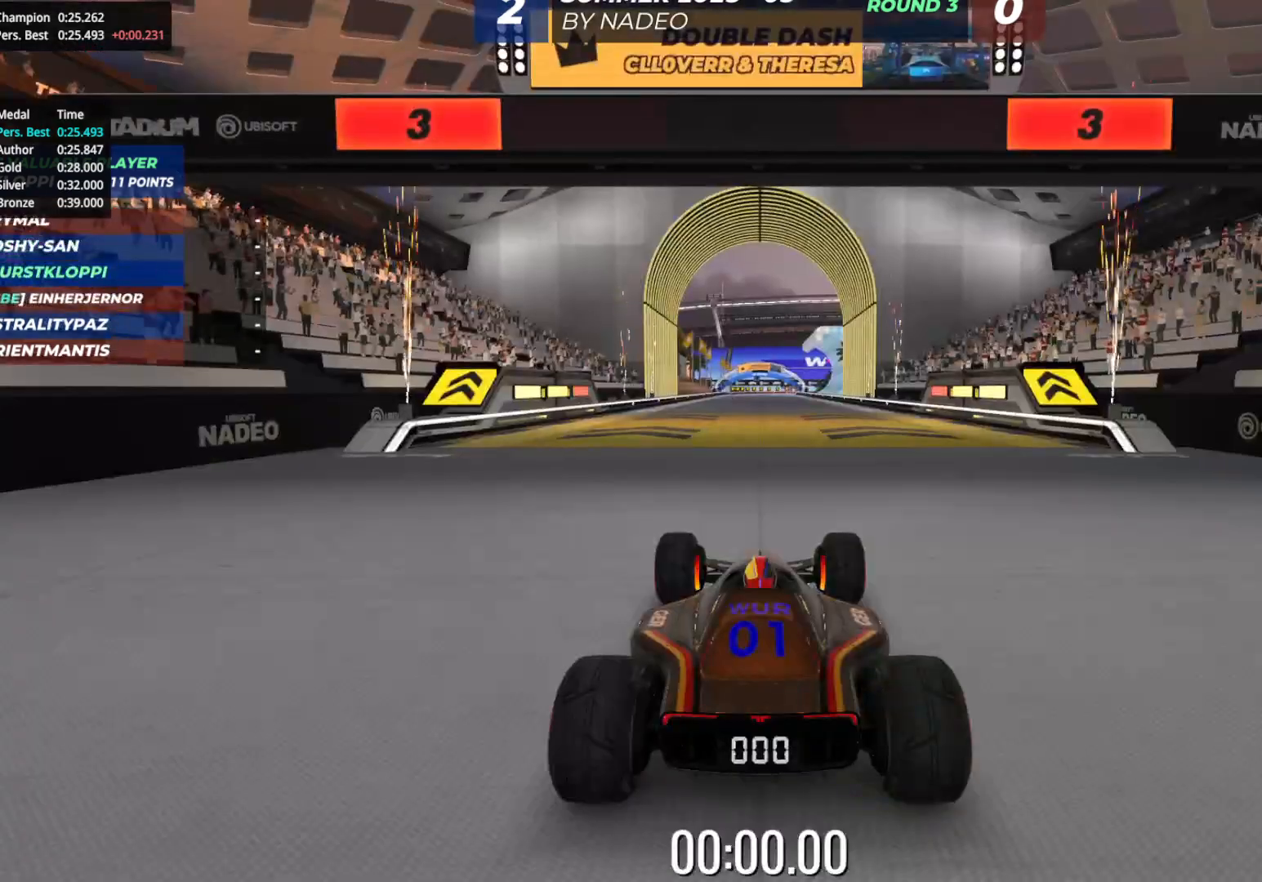
Gameplay with keyboard; each line is a JSON object with the keys held at the frame after it. "events" lists presses ("down") and releases ("up") of "down", "left", "right" and "up" between this image and that frame as [ms after this image, input, new state], when the widget could be followed in between. No other keys are recorded. Mouse input is not recorded.
{"keys": [], "events": []}
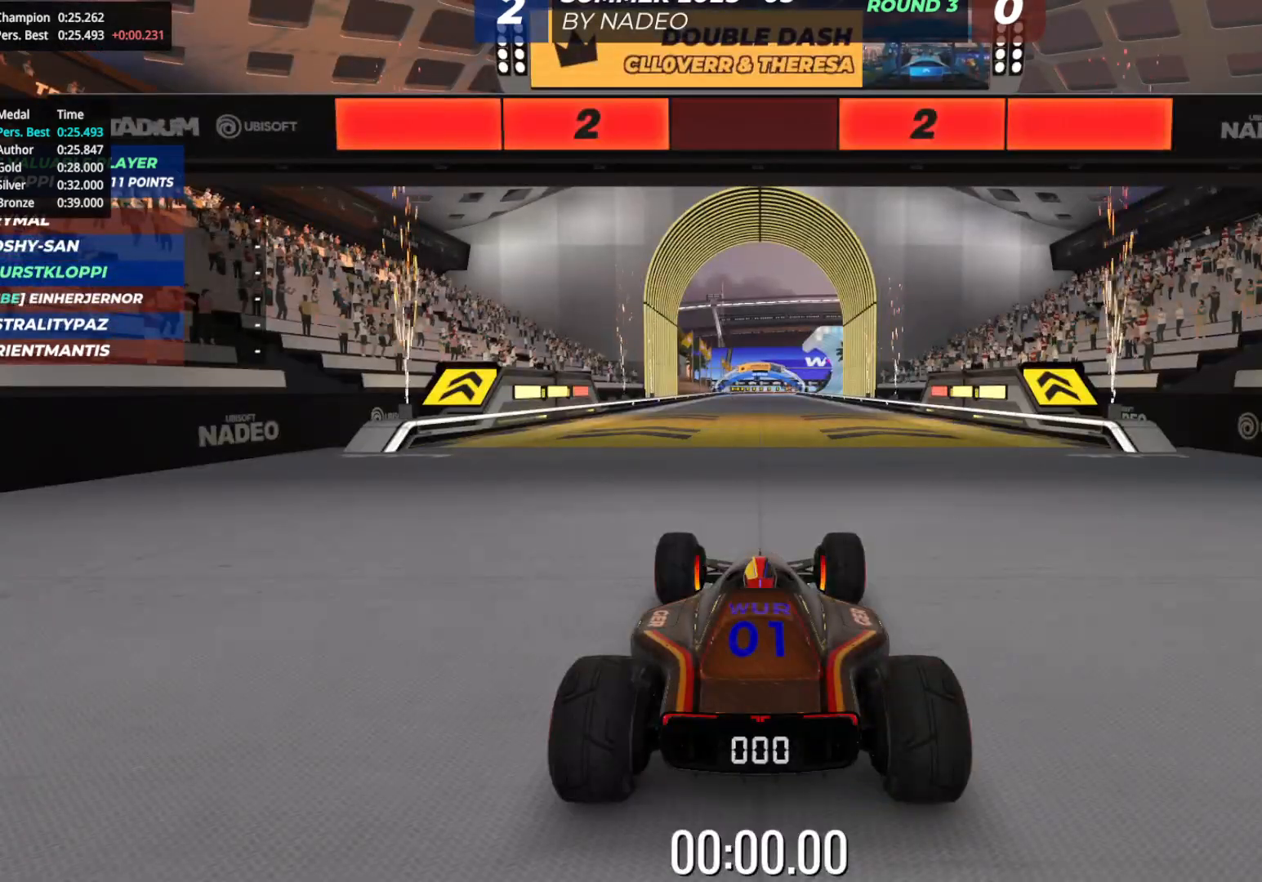
{"keys": [], "events": []}
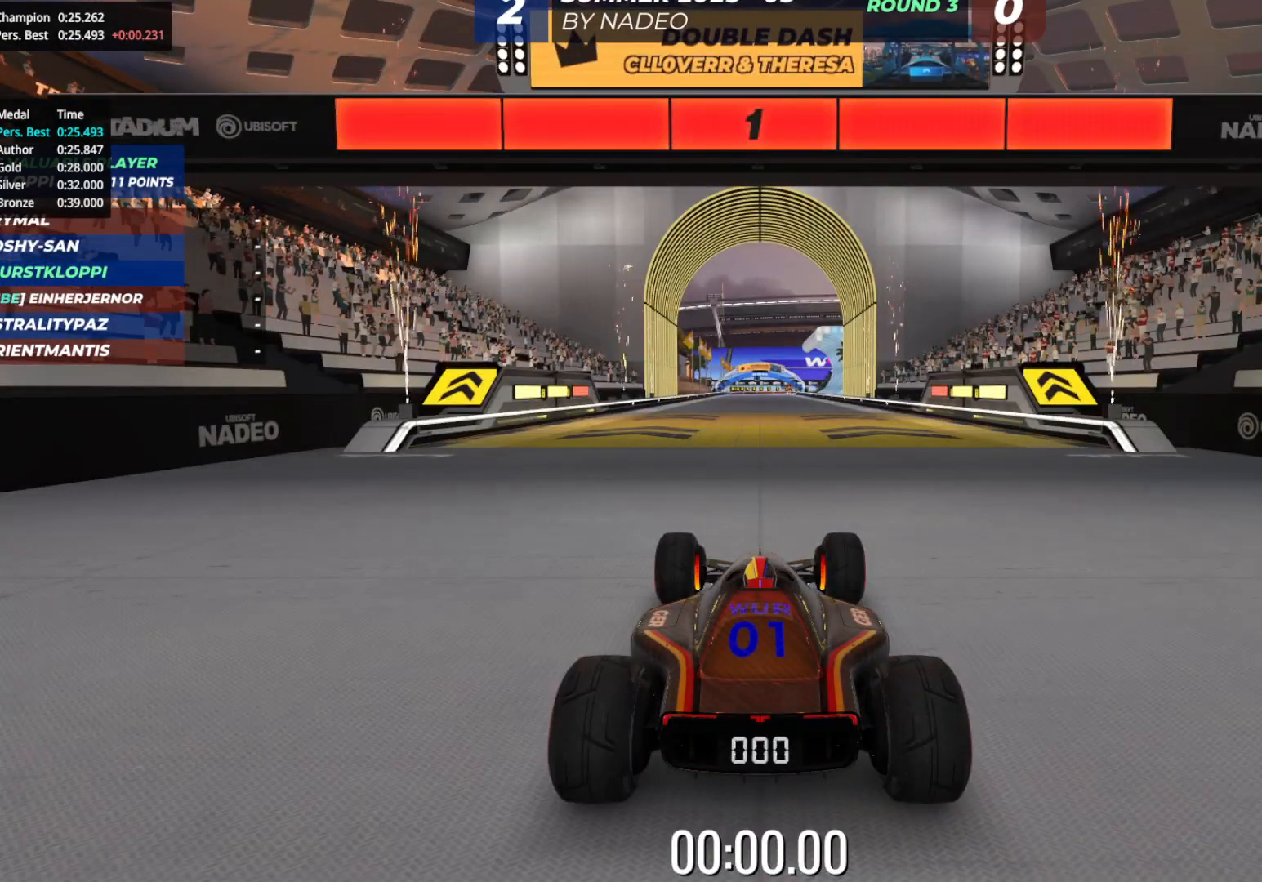
{"keys": ["up"], "events": [[133, "up", "down"]]}
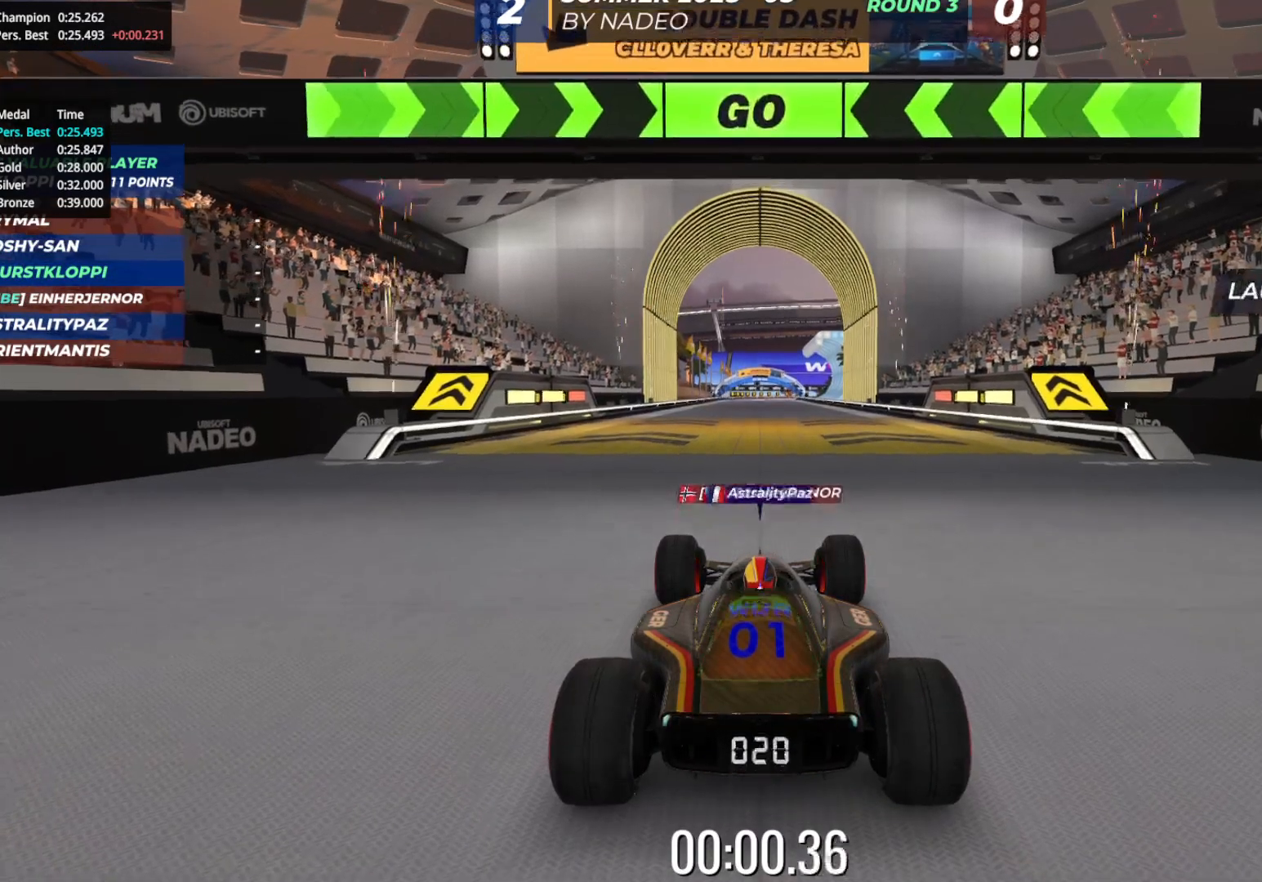
{"keys": ["up"], "events": []}
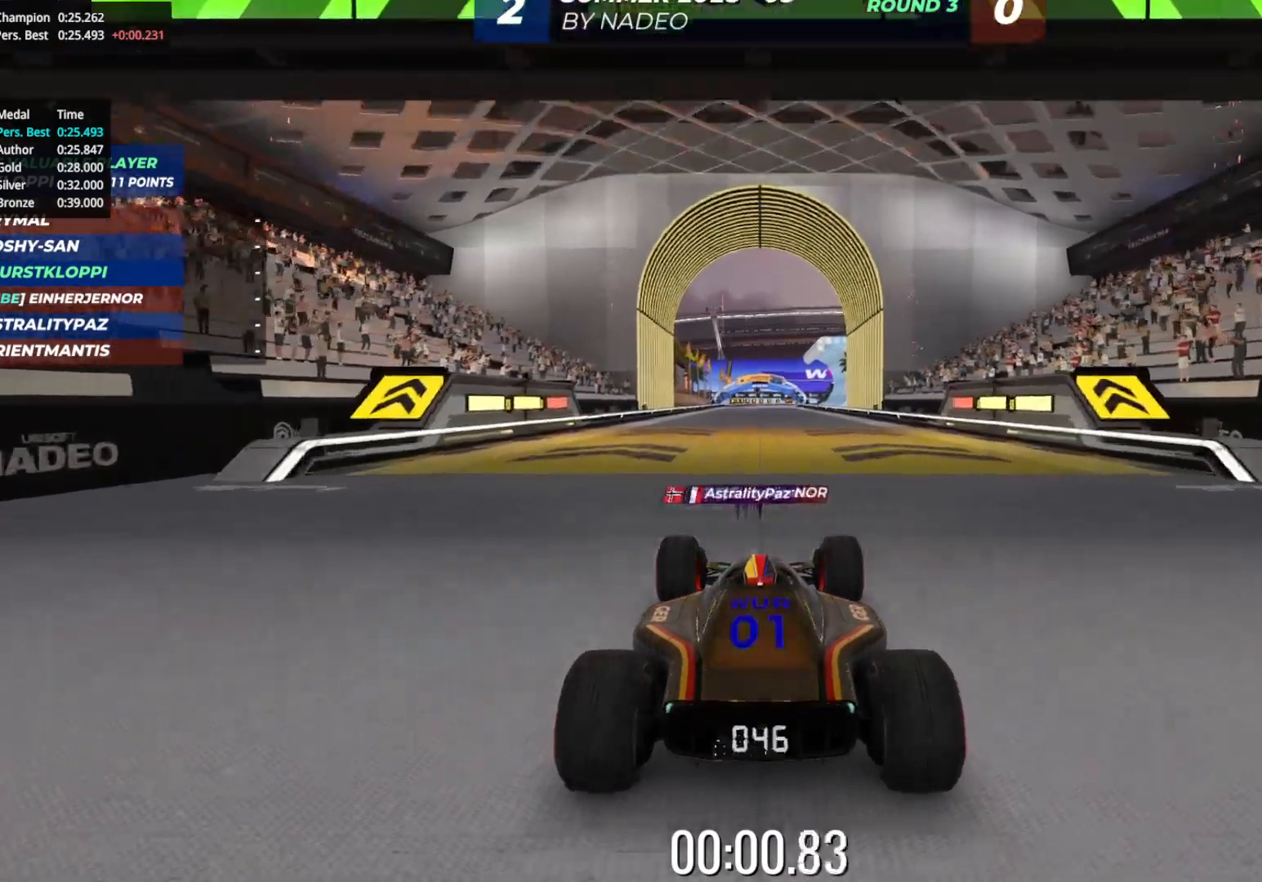
{"keys": ["up"], "events": []}
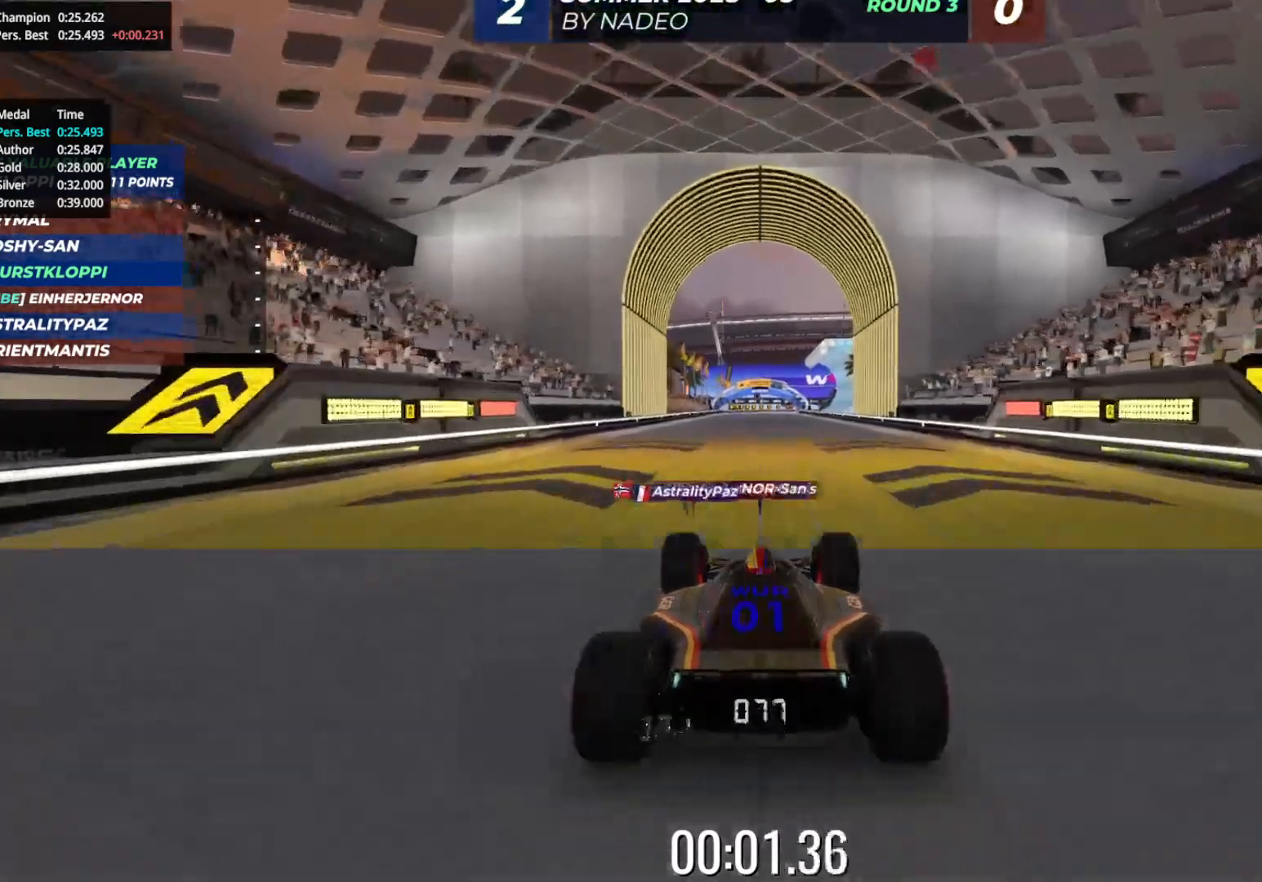
{"keys": ["up"], "events": []}
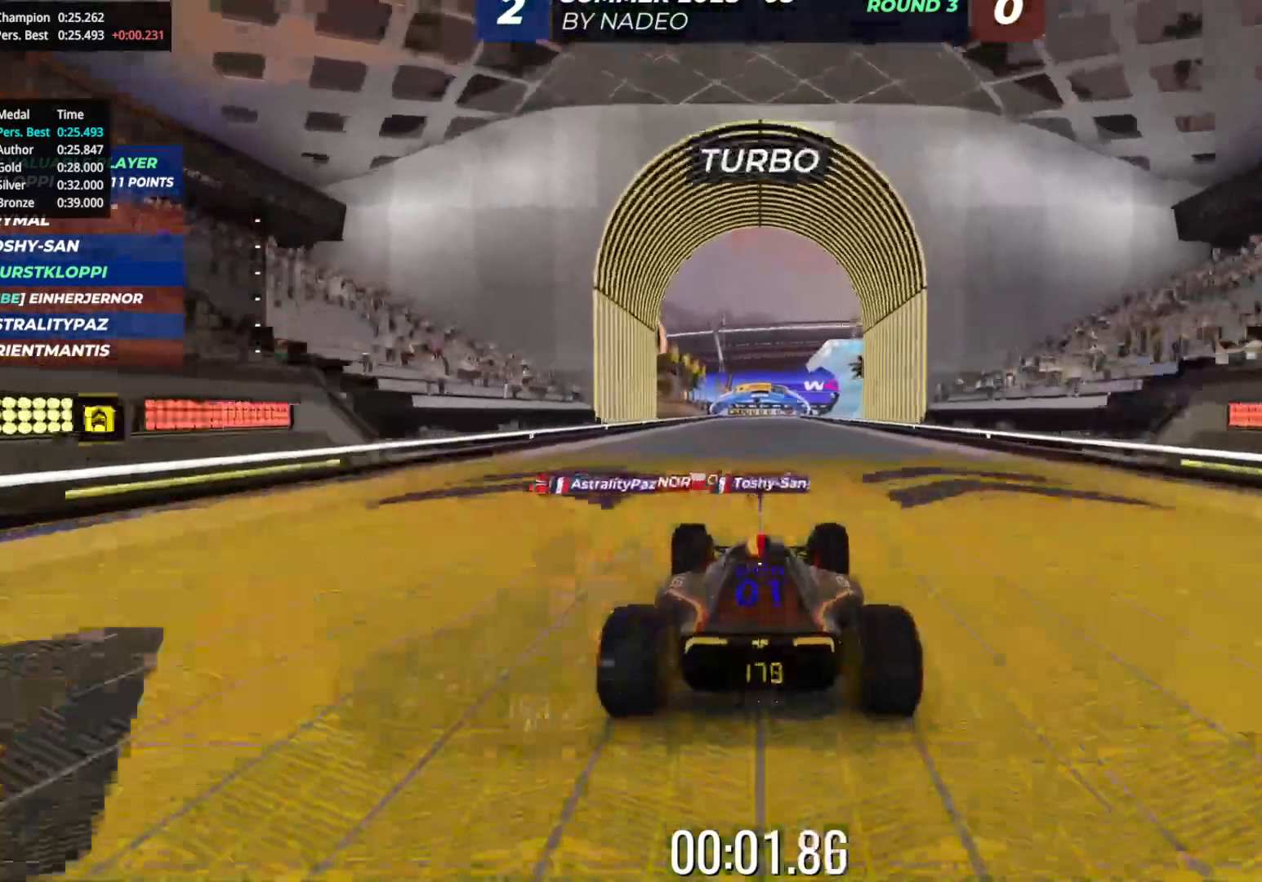
{"keys": ["up"], "events": [[33, "left", "down"], [67, "left", "up"]]}
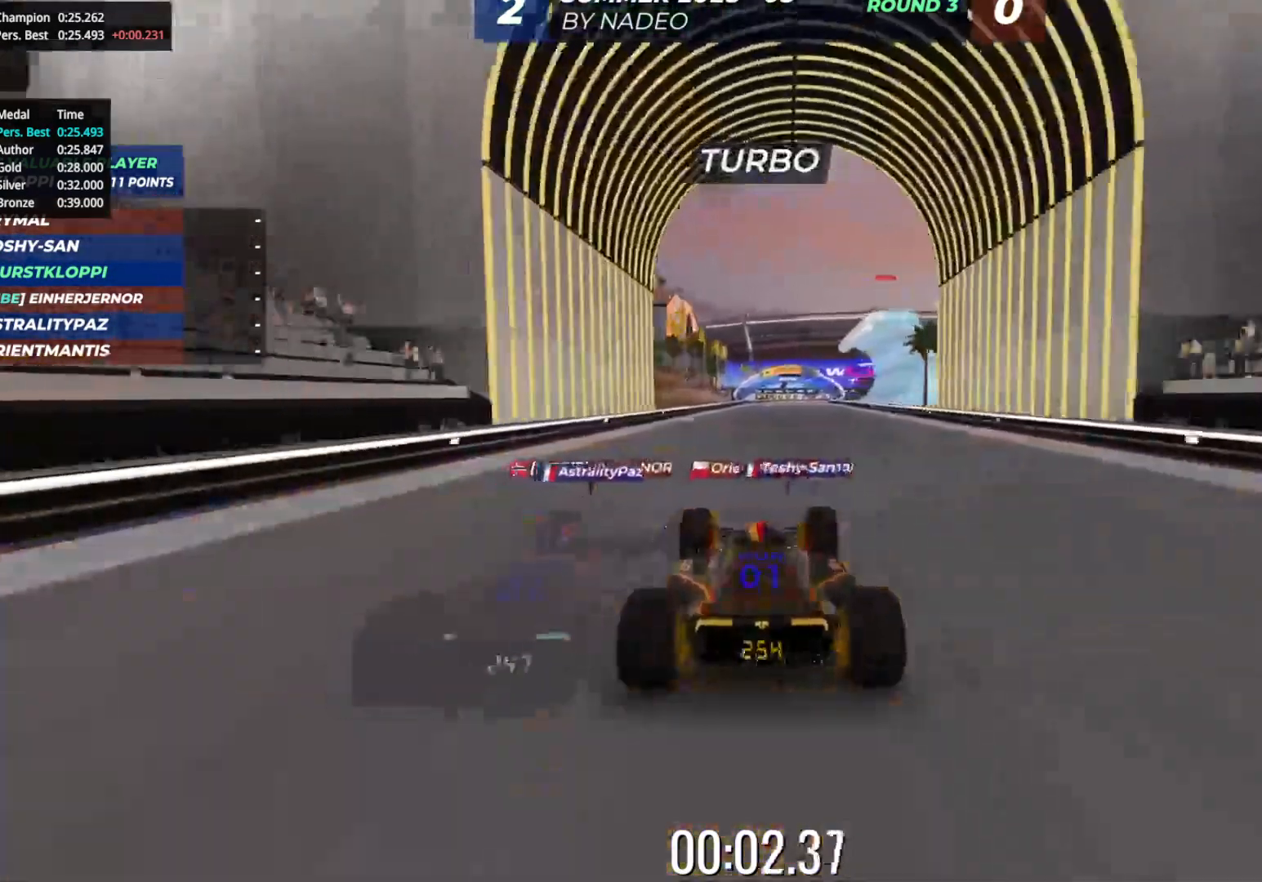
{"keys": ["up"], "events": []}
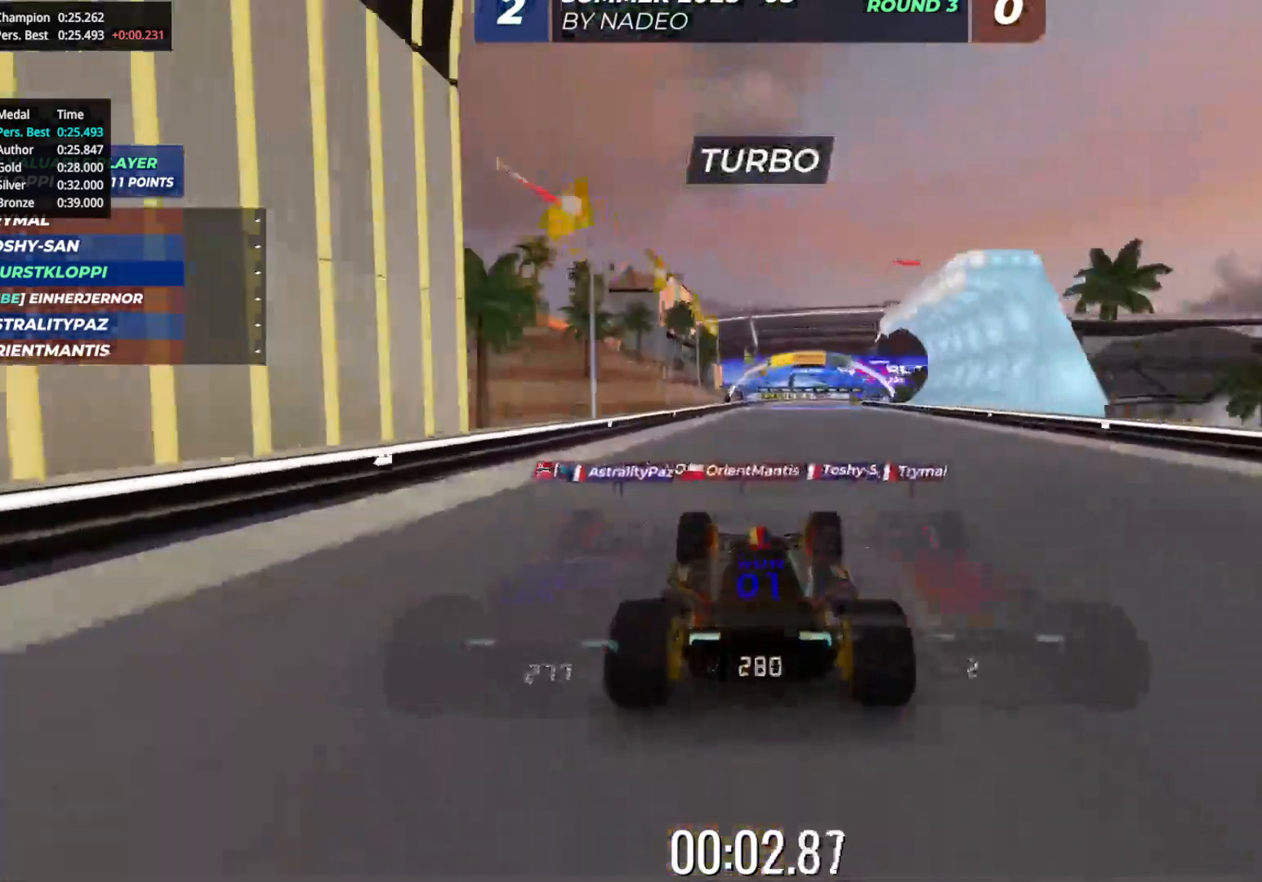
{"keys": ["up"], "events": []}
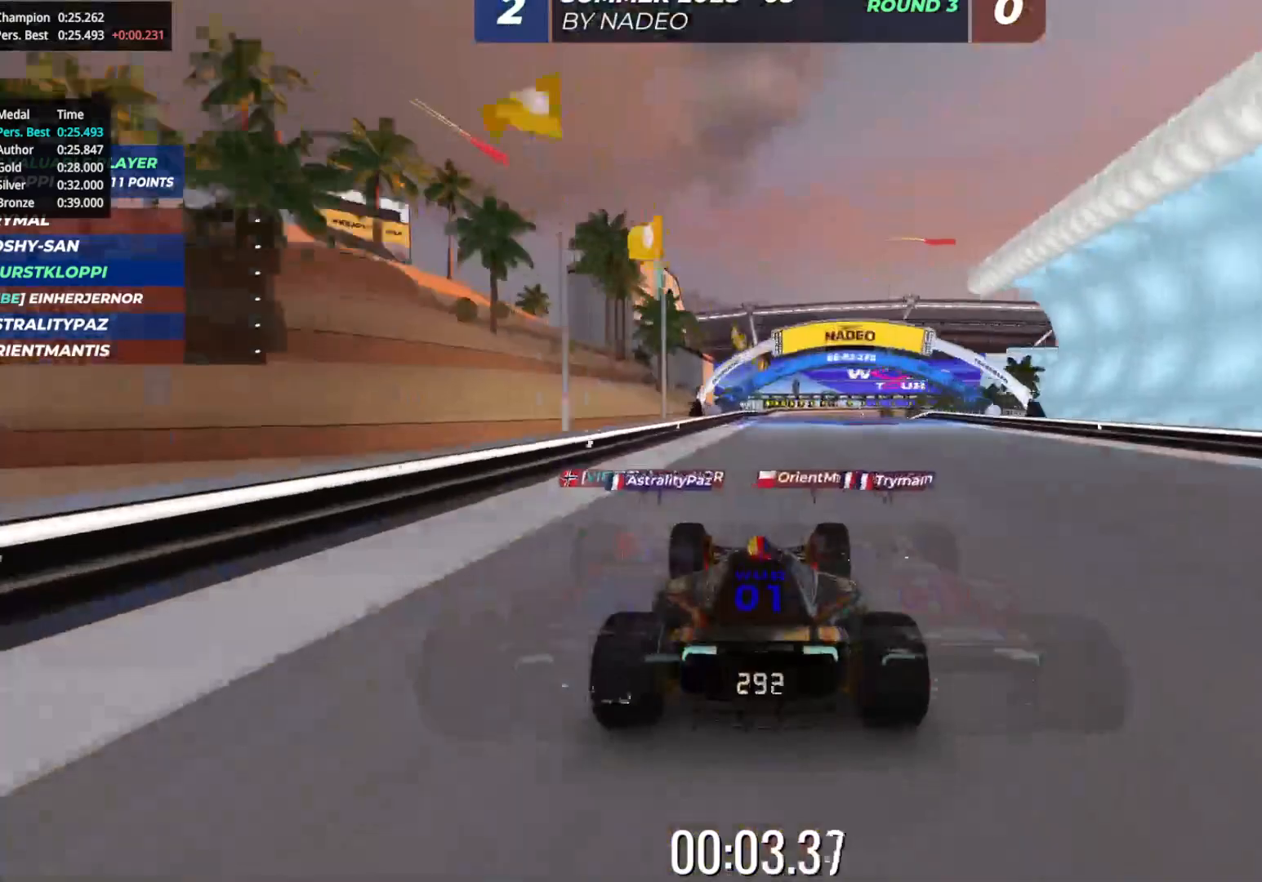
{"keys": ["up"], "events": []}
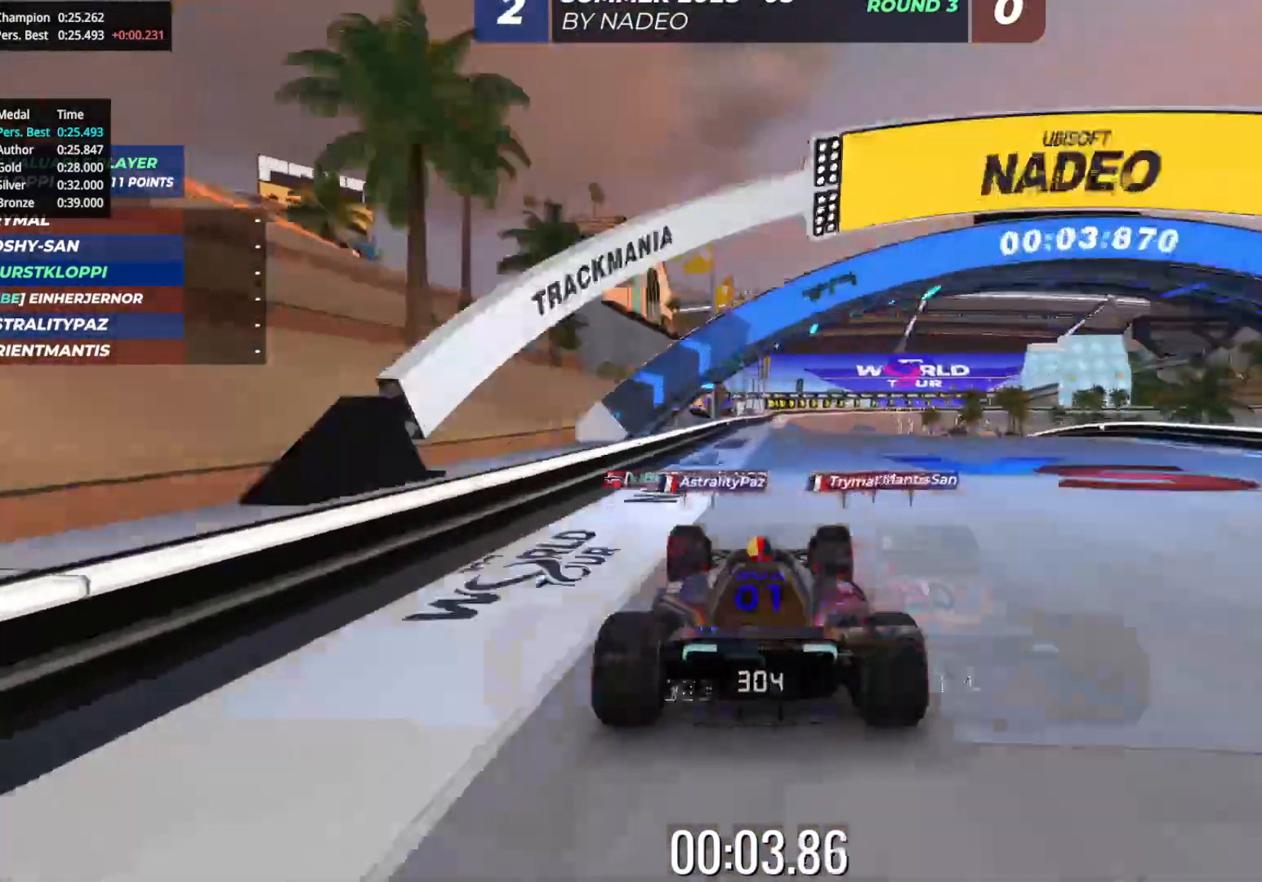
{"keys": ["up"], "events": [[350, "right", "down"], [483, "right", "up"]]}
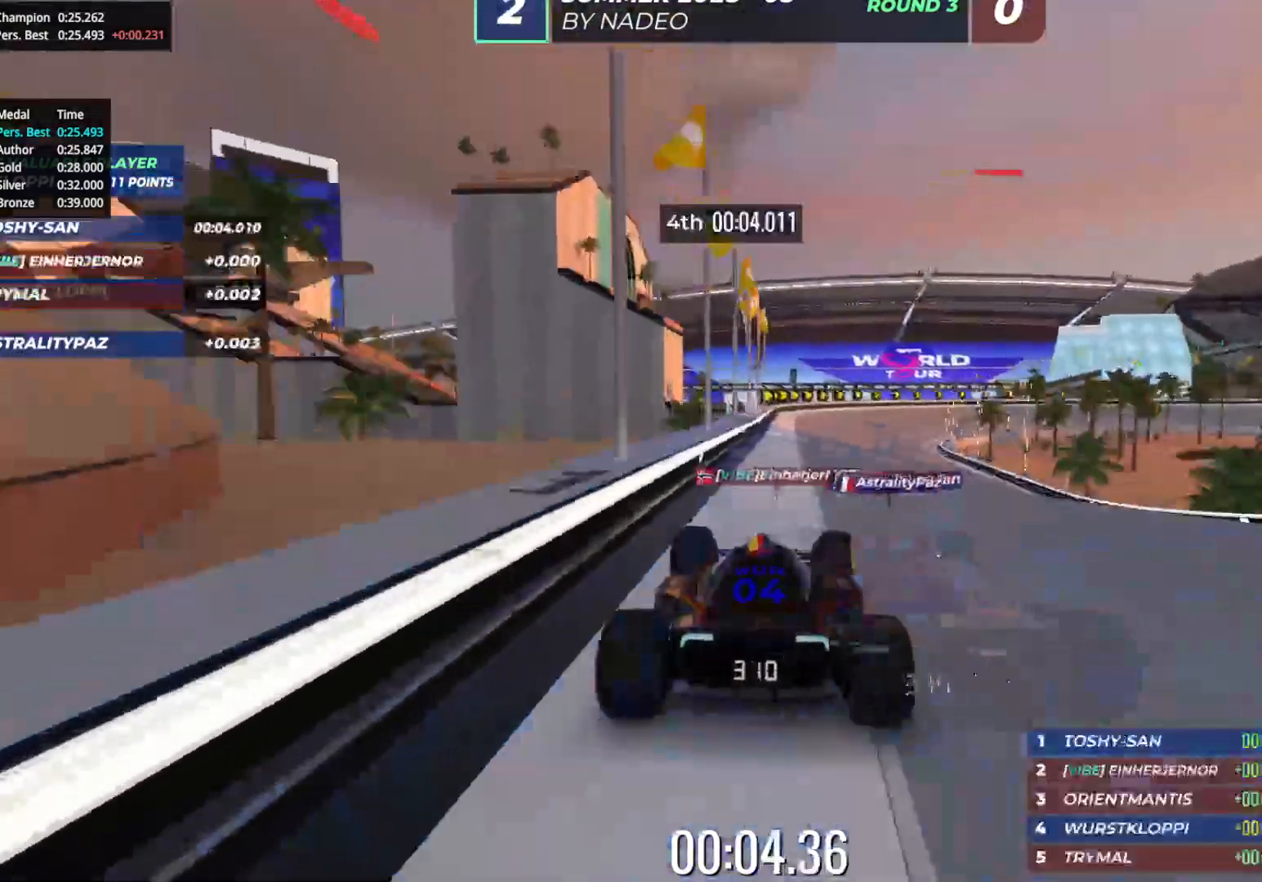
{"keys": ["up"], "events": [[117, "right", "down"], [233, "right", "up"], [367, "right", "down"], [467, "right", "up"]]}
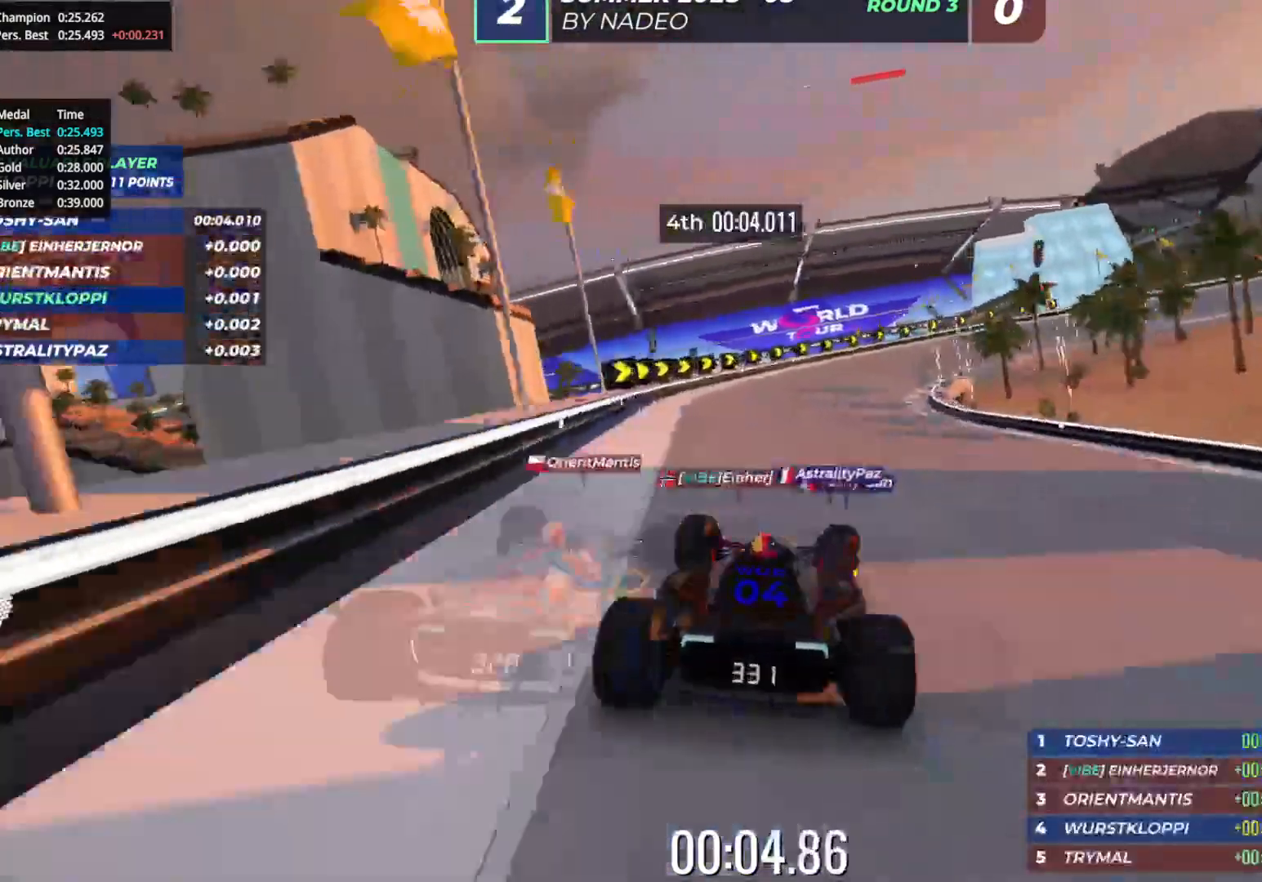
{"keys": ["right", "up"], "events": [[50, "right", "down"], [217, "right", "up"], [283, "right", "down"]]}
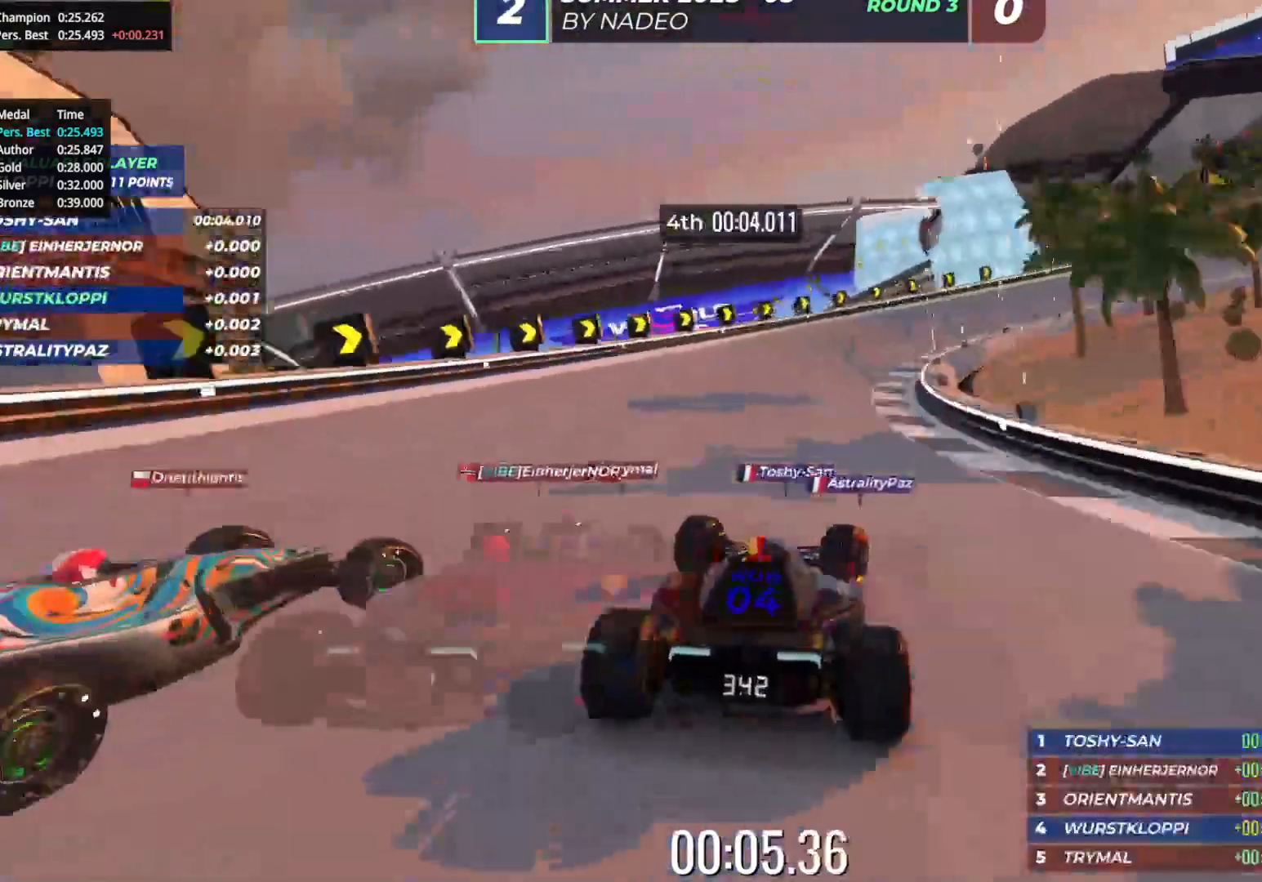
{"keys": ["right", "up"], "events": [[133, "right", "up"], [267, "right", "down"]]}
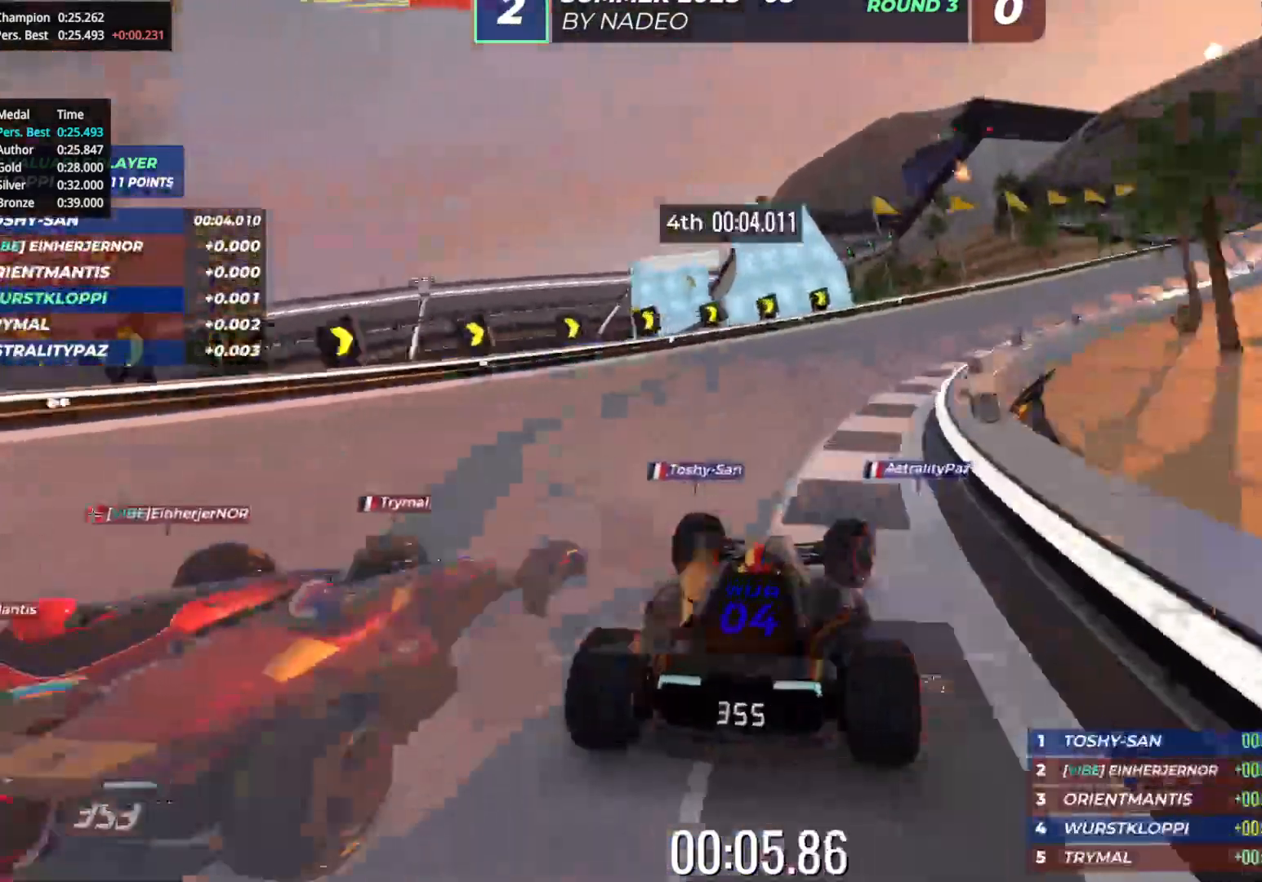
{"keys": ["right", "up"], "events": [[333, "right", "up"], [383, "right", "down"]]}
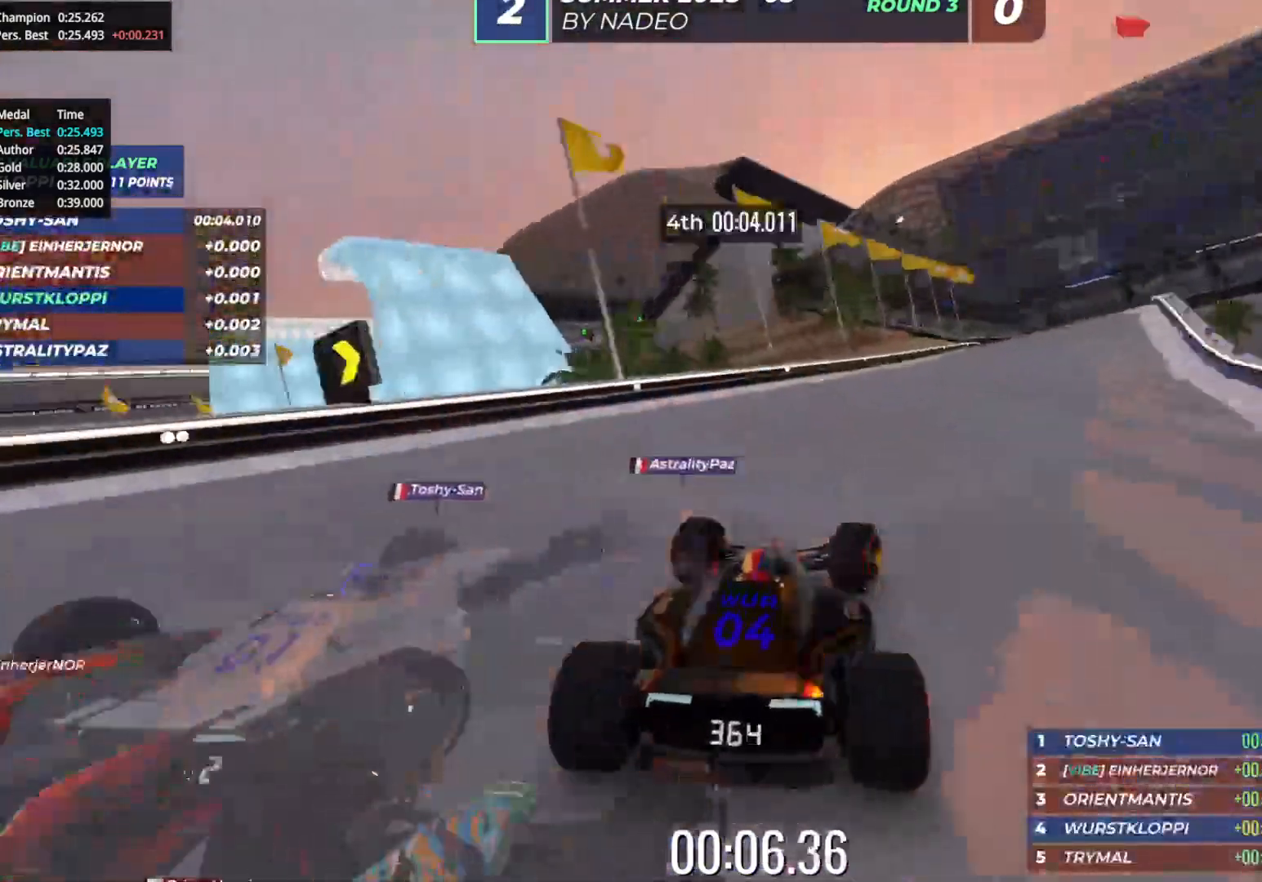
{"keys": ["right", "up"], "events": [[167, "right", "up"], [400, "right", "down"]]}
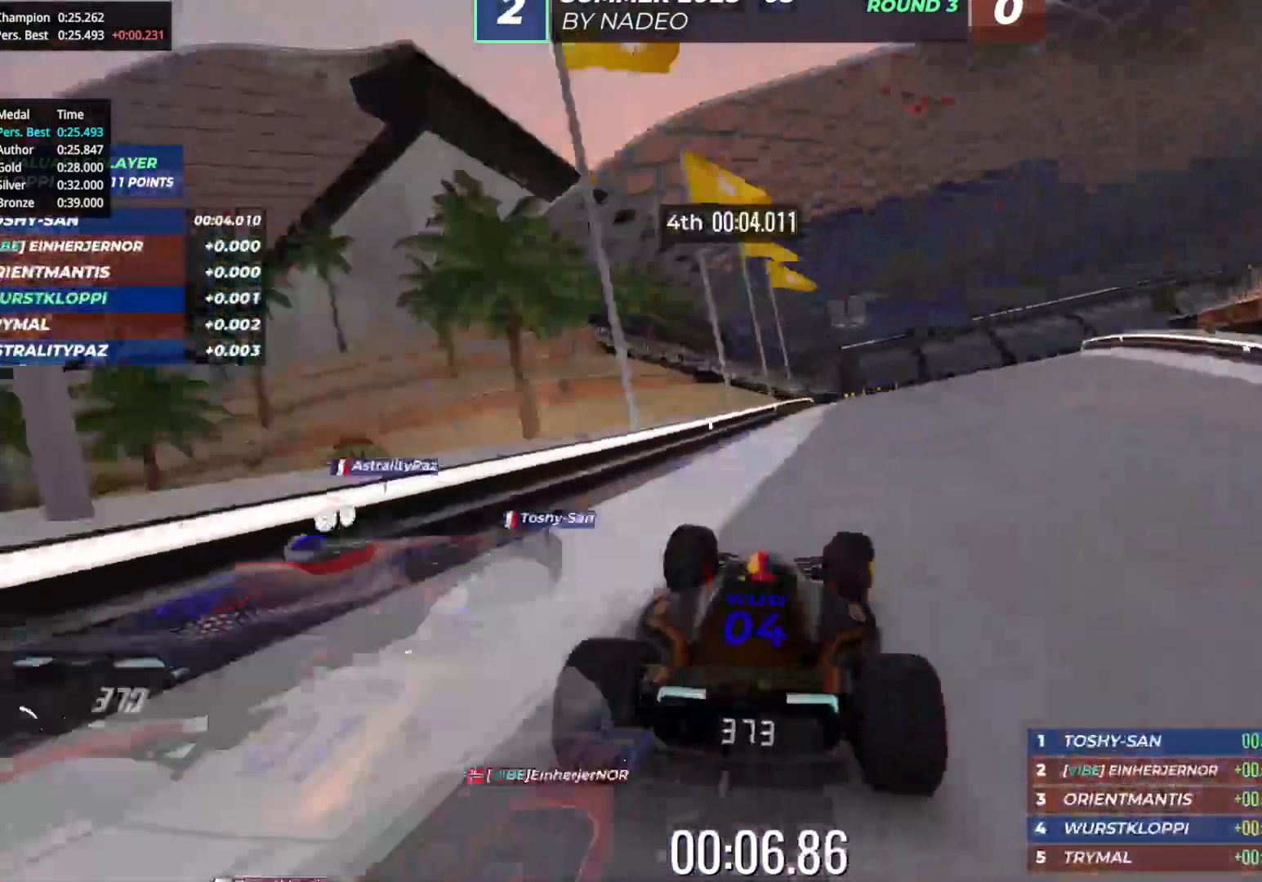
{"keys": ["right", "up"], "events": [[100, "right", "up"], [133, "right", "down"]]}
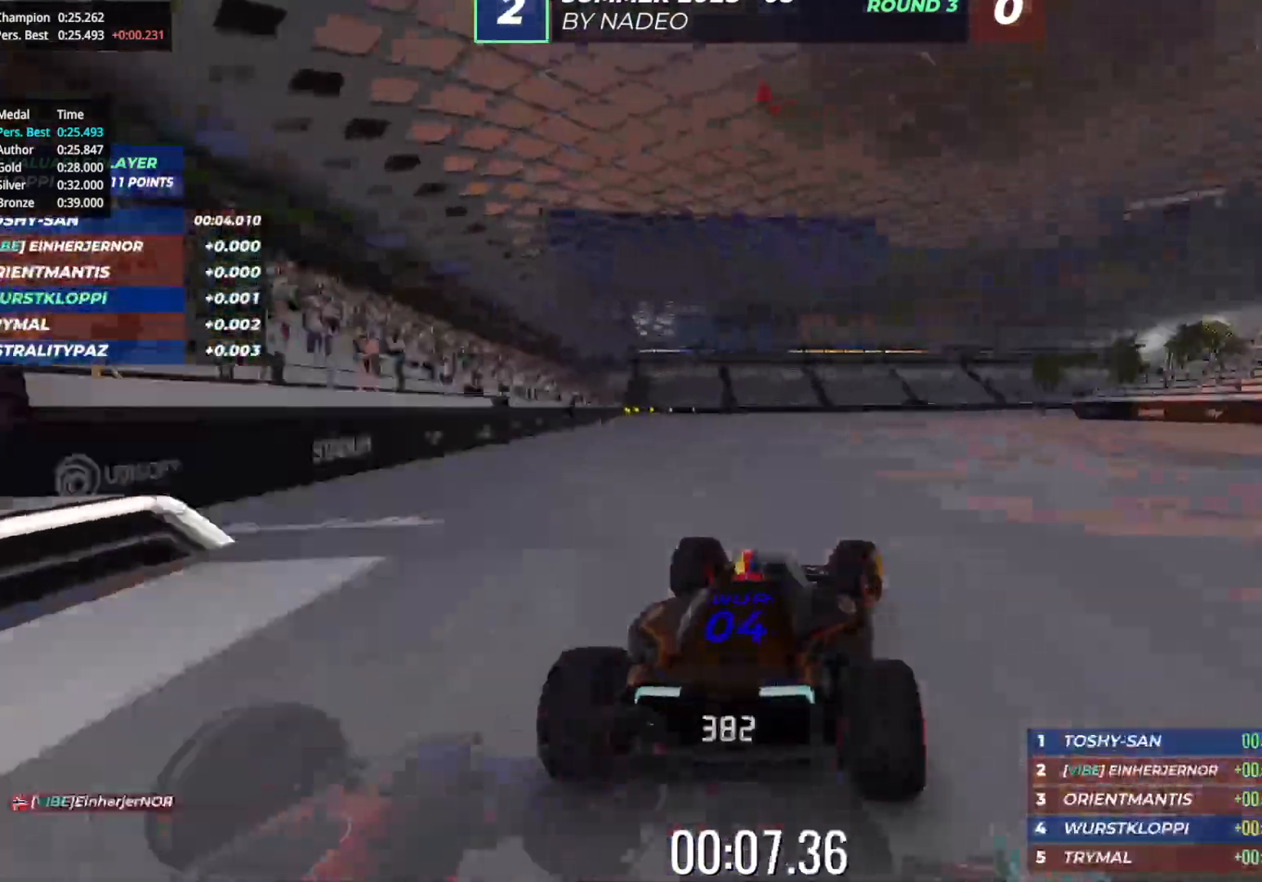
{"keys": ["up"], "events": [[150, "right", "up"], [267, "right", "down"], [350, "right", "up"]]}
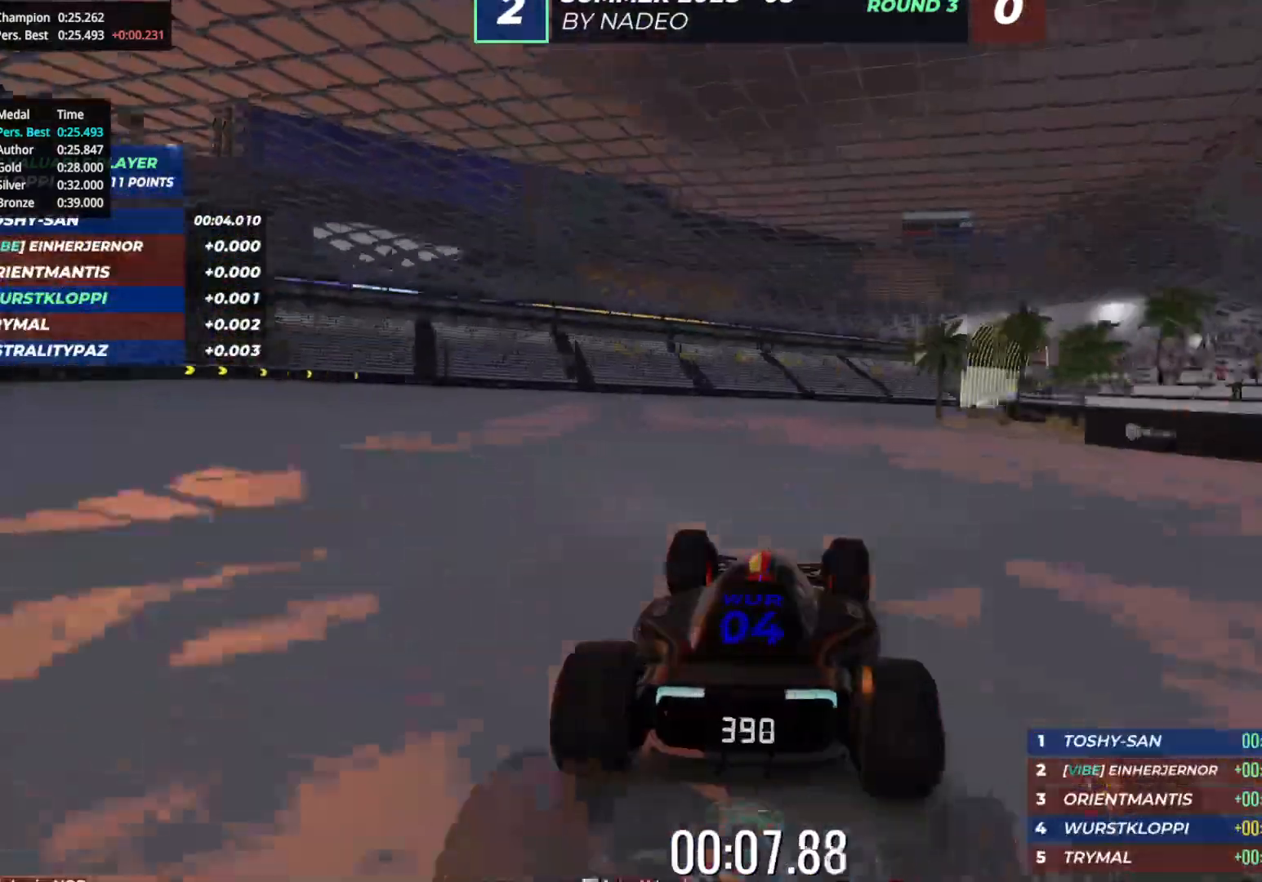
{"keys": ["right", "up"], "events": [[167, "right", "down"], [333, "right", "up"], [450, "right", "down"]]}
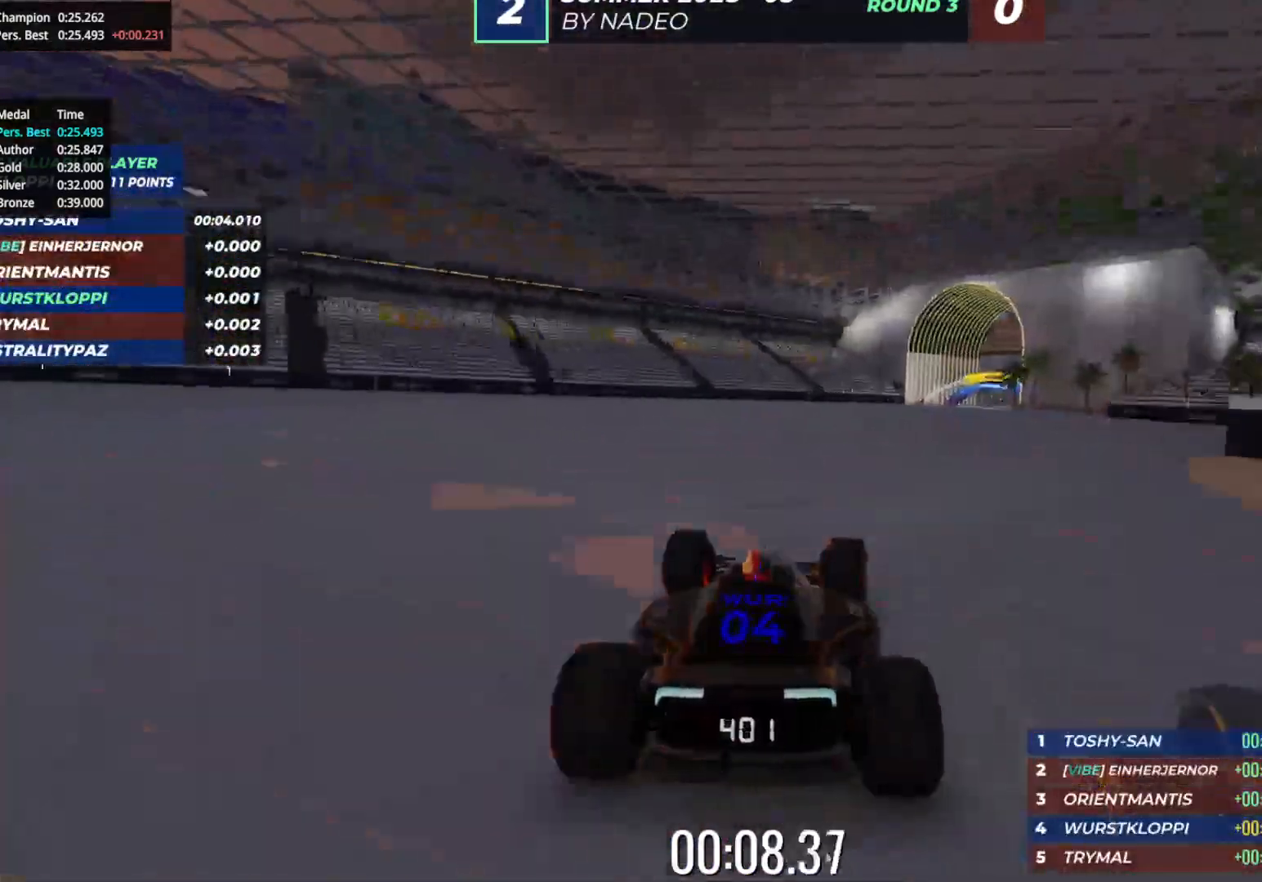
{"keys": ["up"], "events": [[100, "right", "up"], [167, "right", "down"], [267, "right", "up"], [400, "right", "down"], [500, "right", "up"]]}
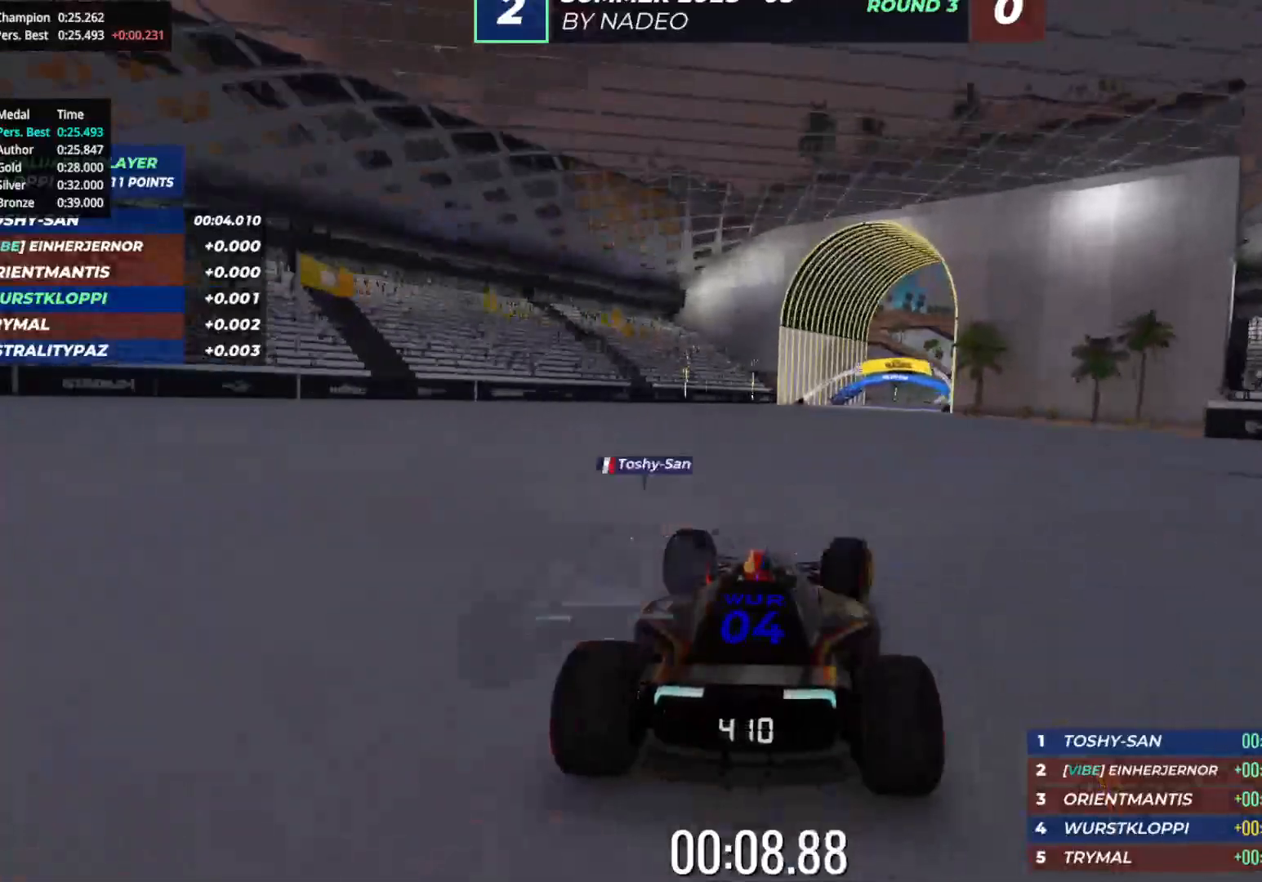
{"keys": ["right", "up"], "events": [[317, "right", "down"], [417, "right", "up"], [500, "right", "down"]]}
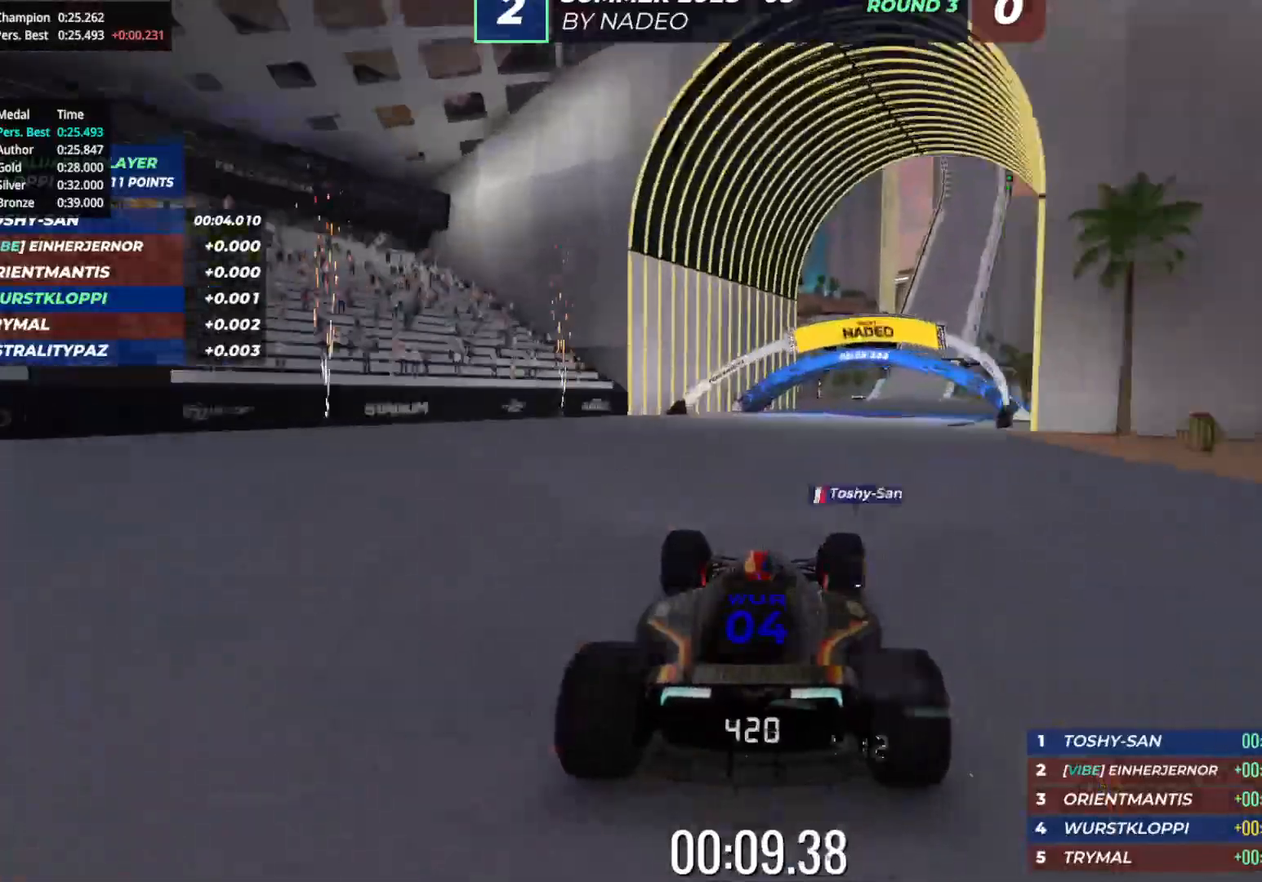
{"keys": ["up"], "events": [[167, "right", "up"], [333, "right", "down"], [383, "right", "up"]]}
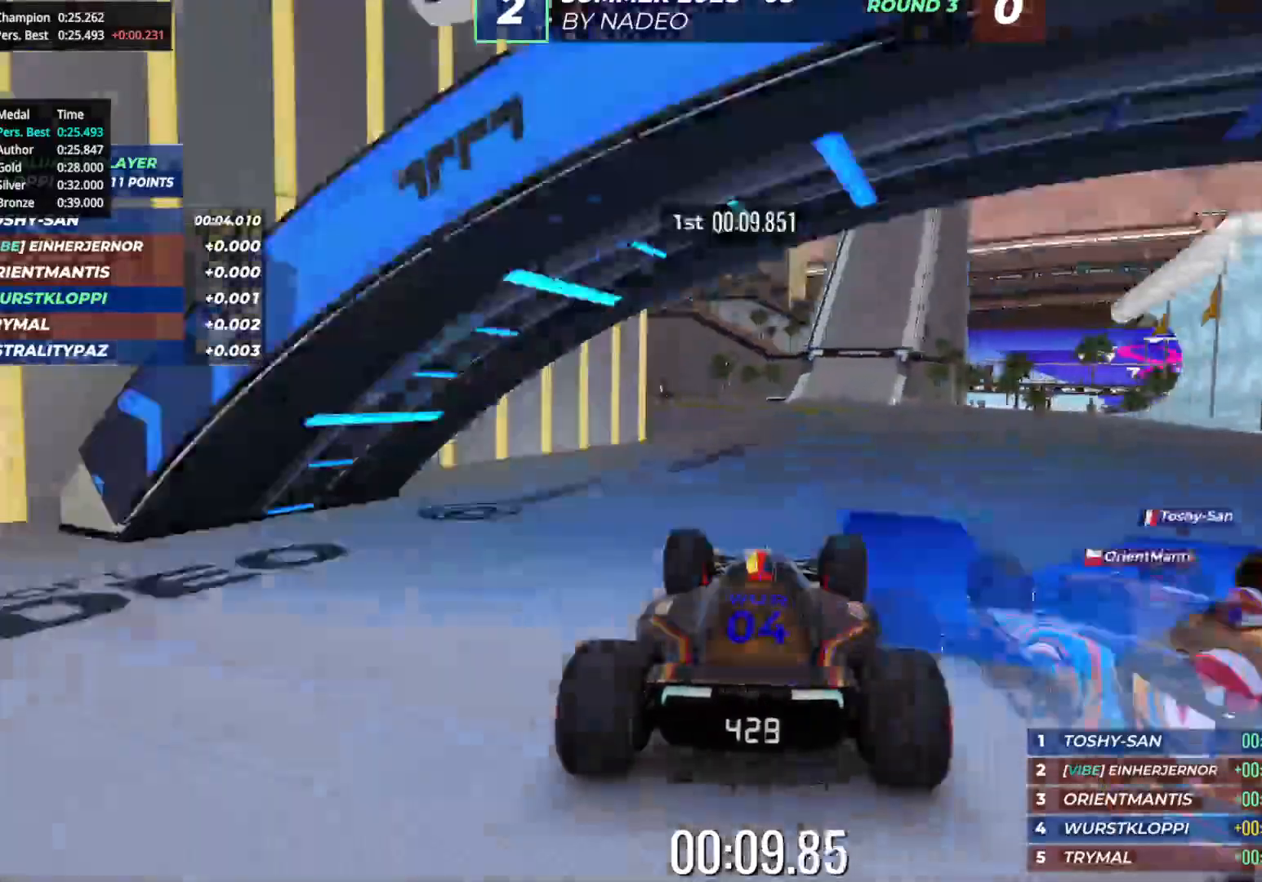
{"keys": ["up"], "events": [[183, "right", "down"], [400, "right", "up"]]}
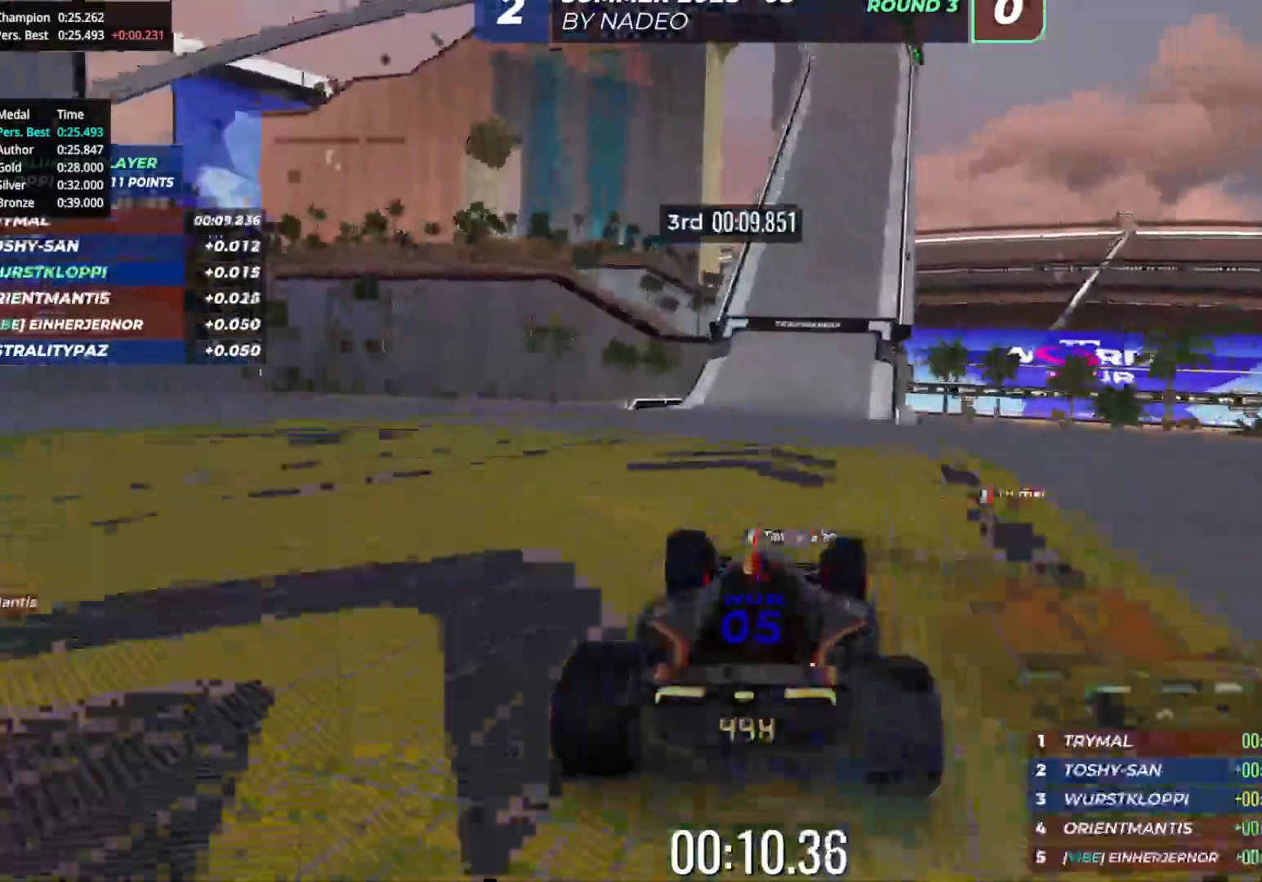
{"keys": ["up"], "events": [[217, "right", "down"], [250, "right", "up"]]}
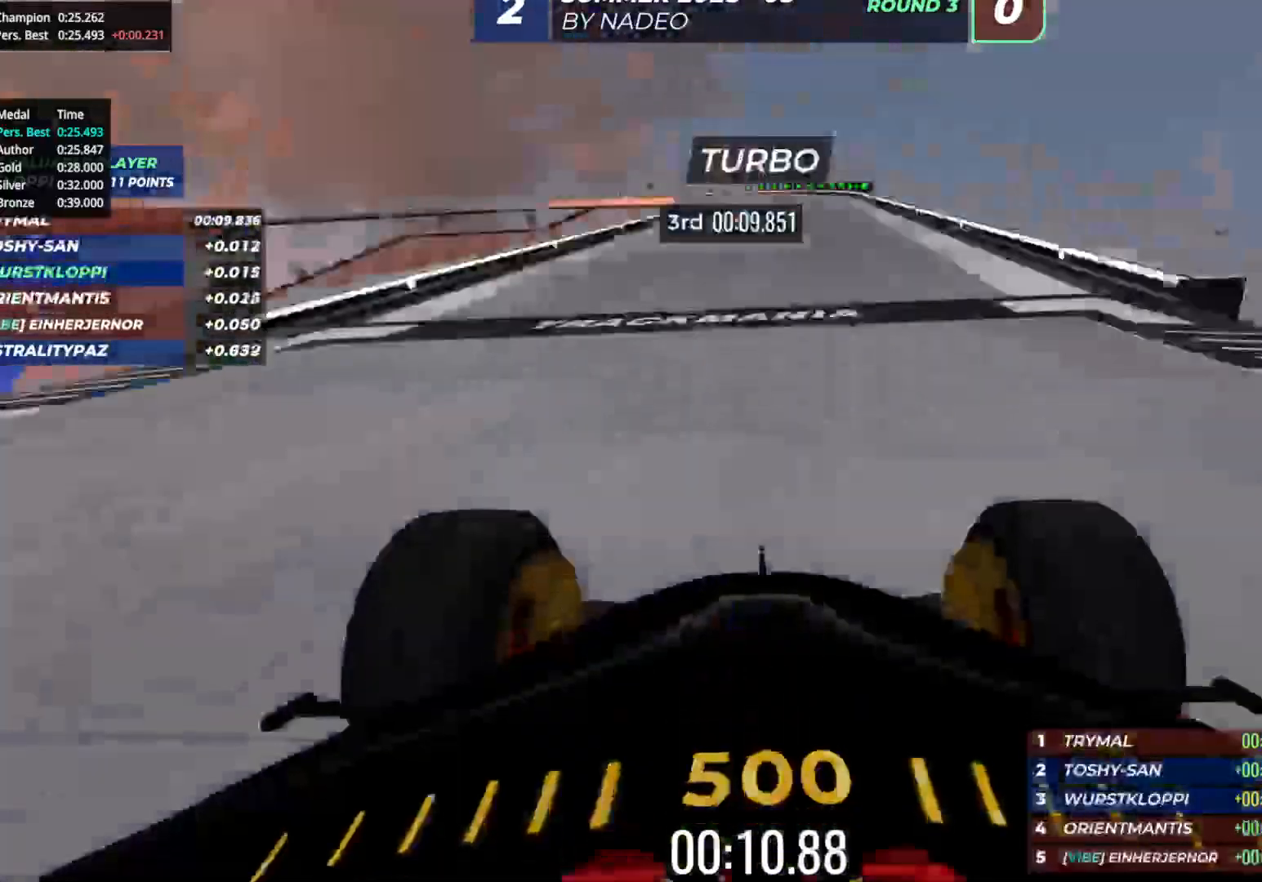
{"keys": ["up"], "events": [[100, "right", "down"], [133, "right", "up"]]}
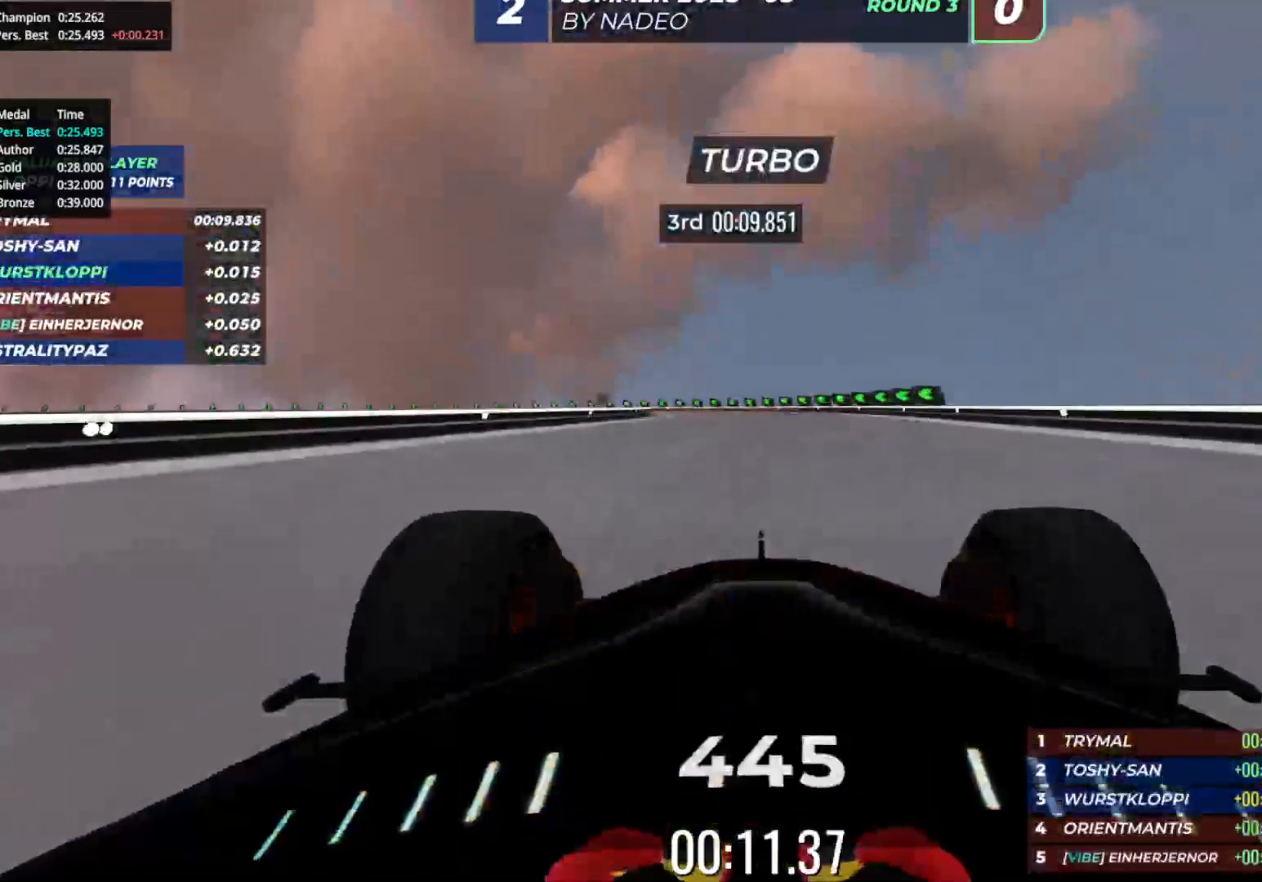
{"keys": ["left", "up"], "events": [[133, "left", "down"], [300, "left", "up"], [417, "left", "down"]]}
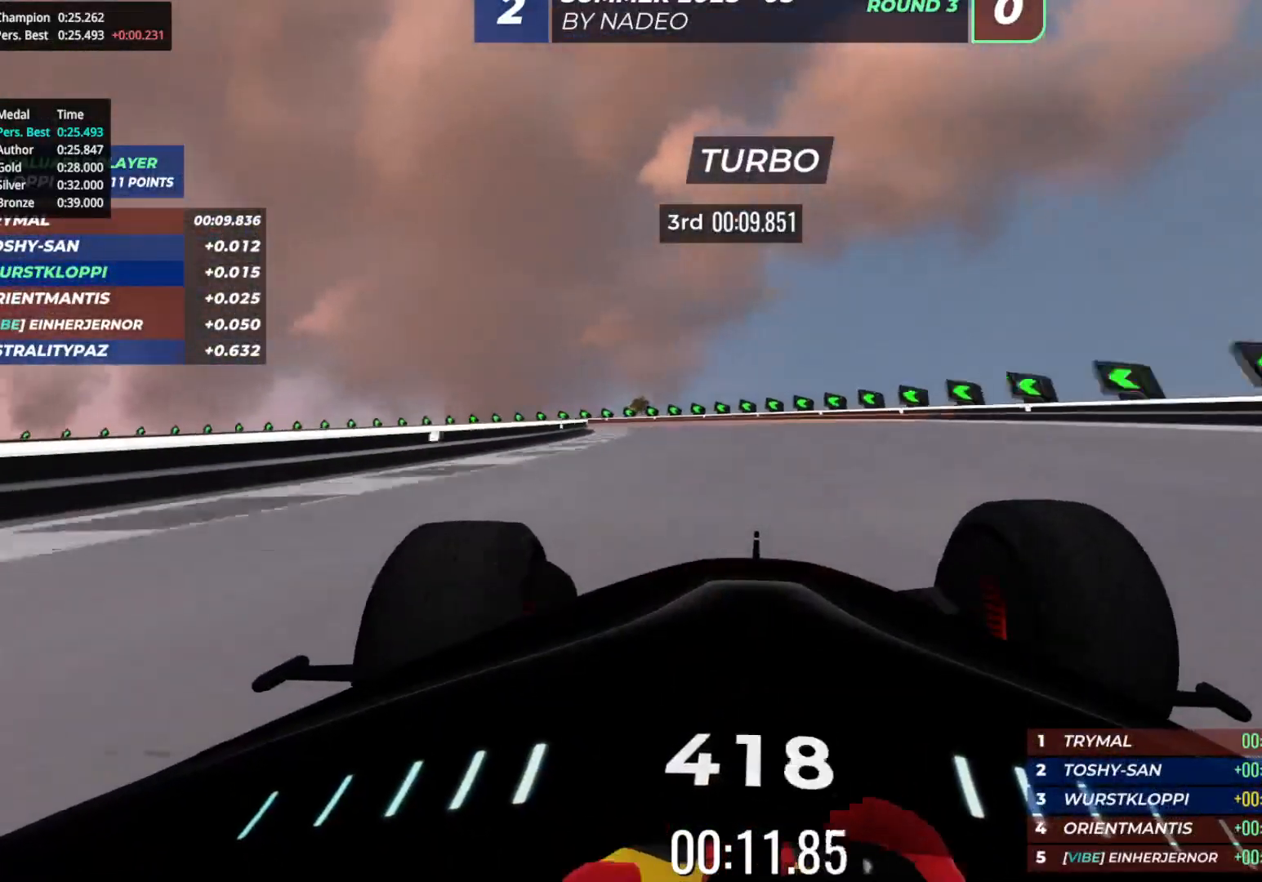
{"keys": ["left", "up"], "events": []}
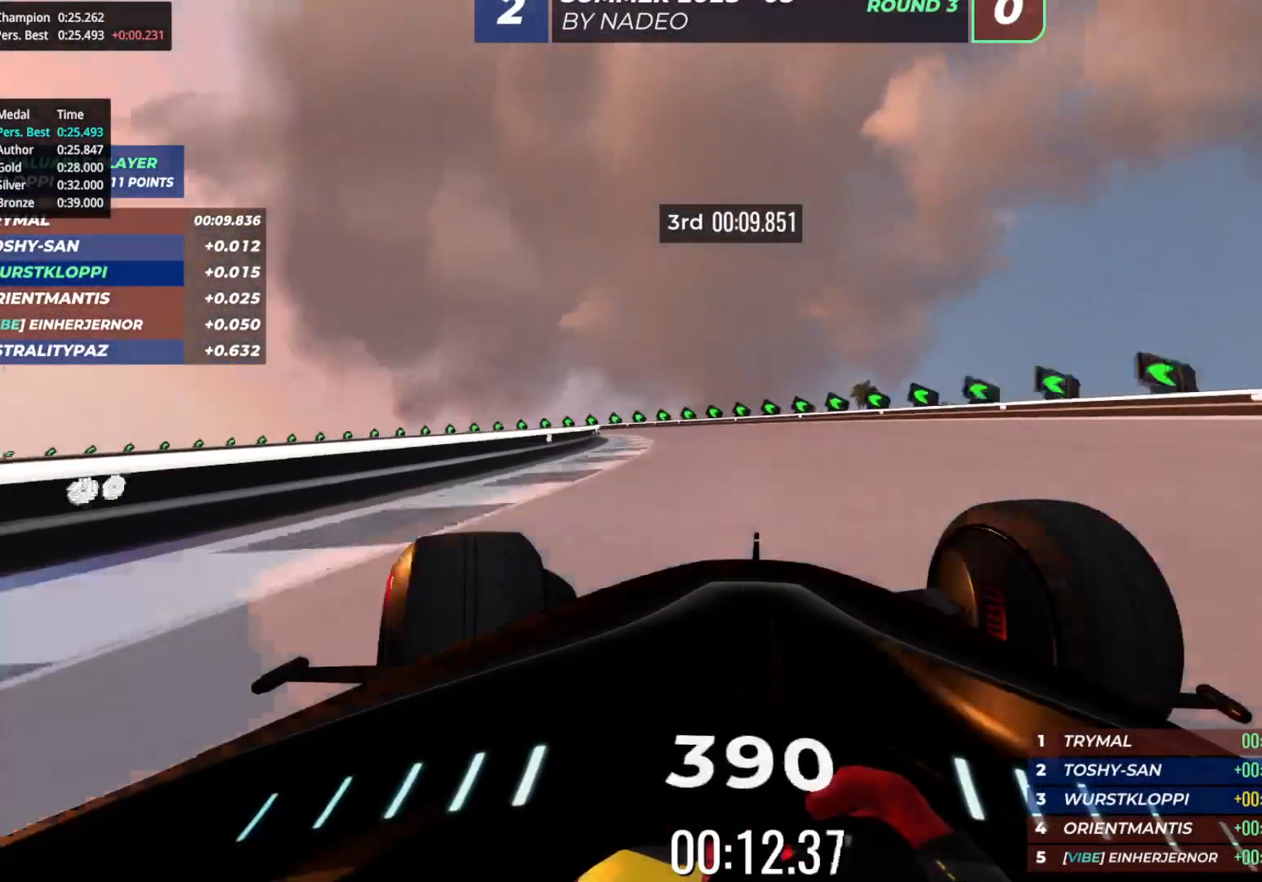
{"keys": ["up"], "events": [[450, "left", "up"]]}
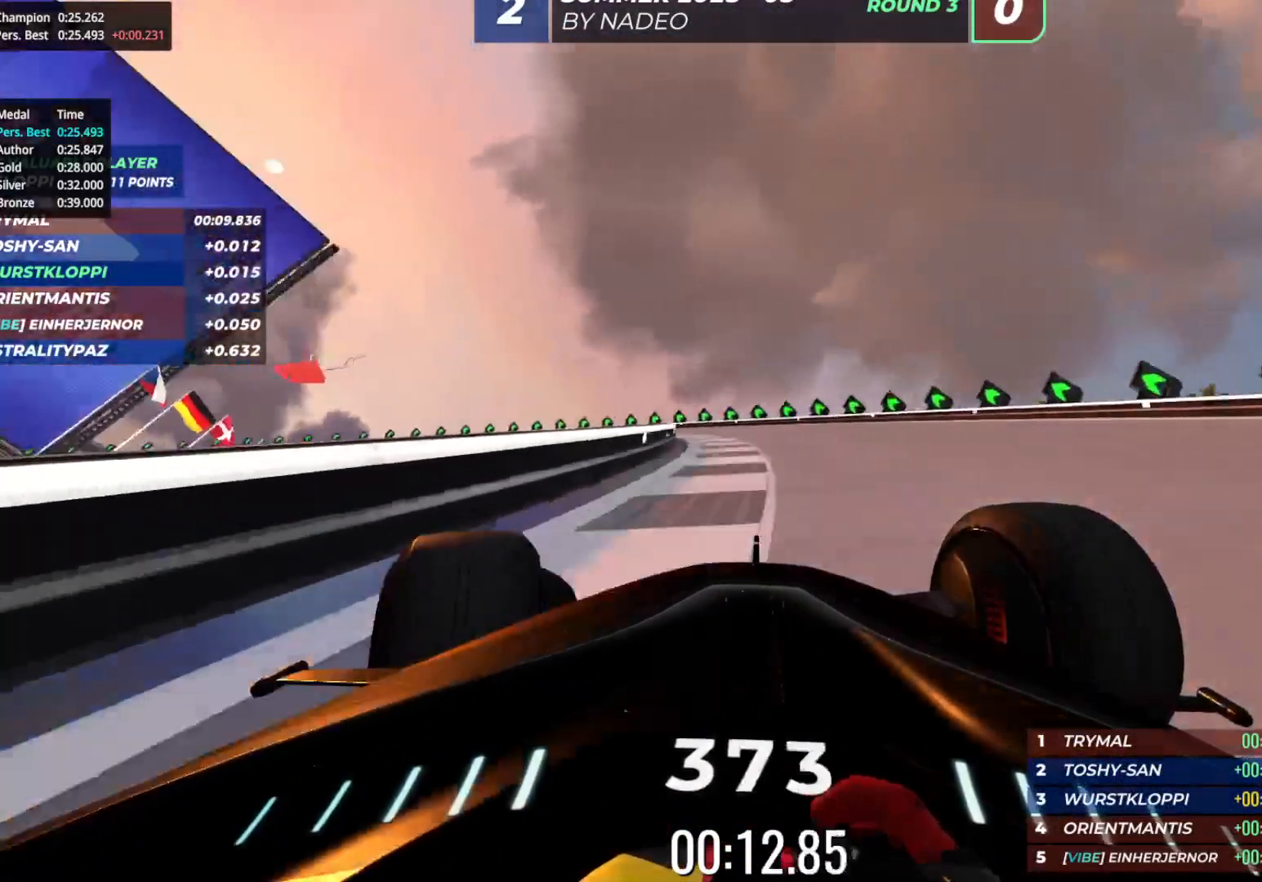
{"keys": ["left", "up"], "events": [[150, "left", "down"]]}
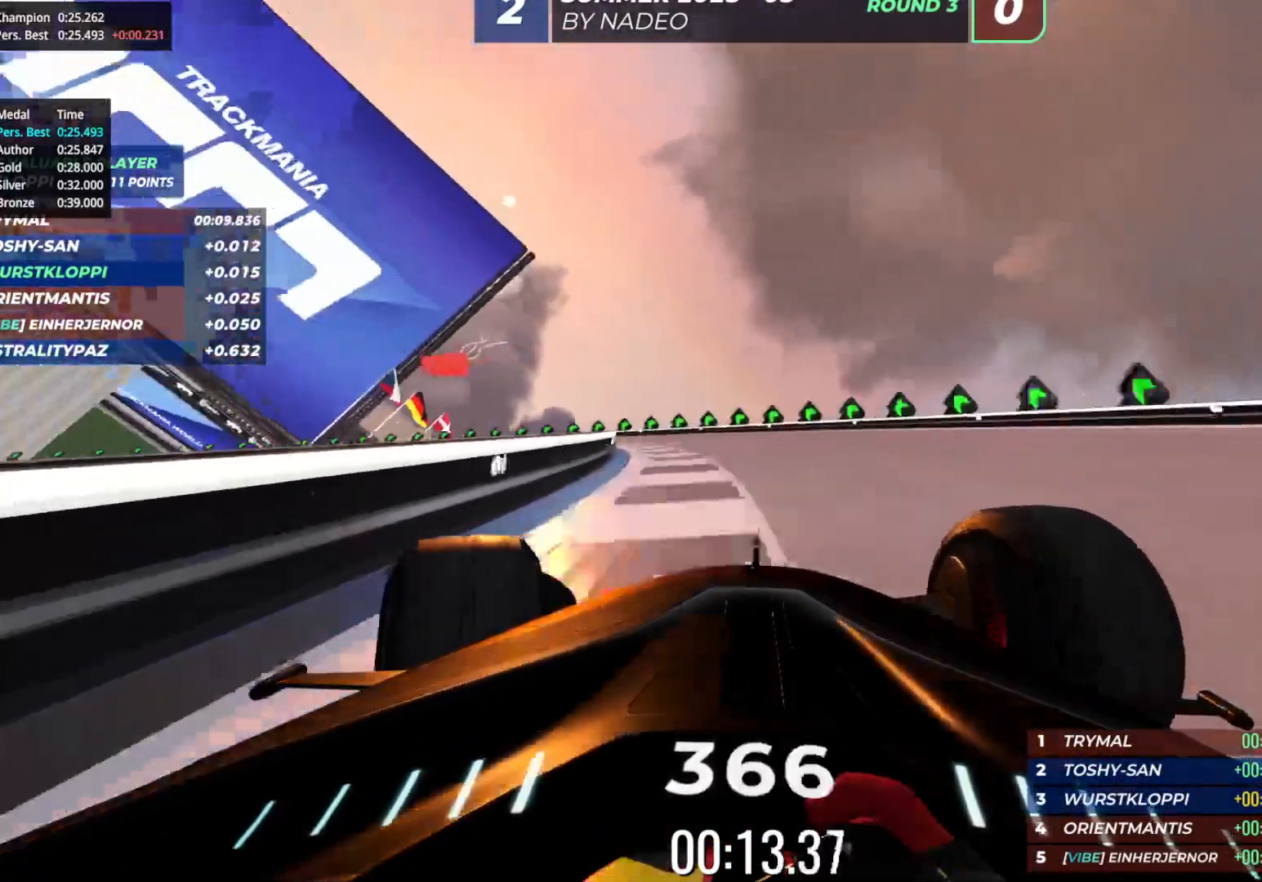
{"keys": ["left", "up"], "events": []}